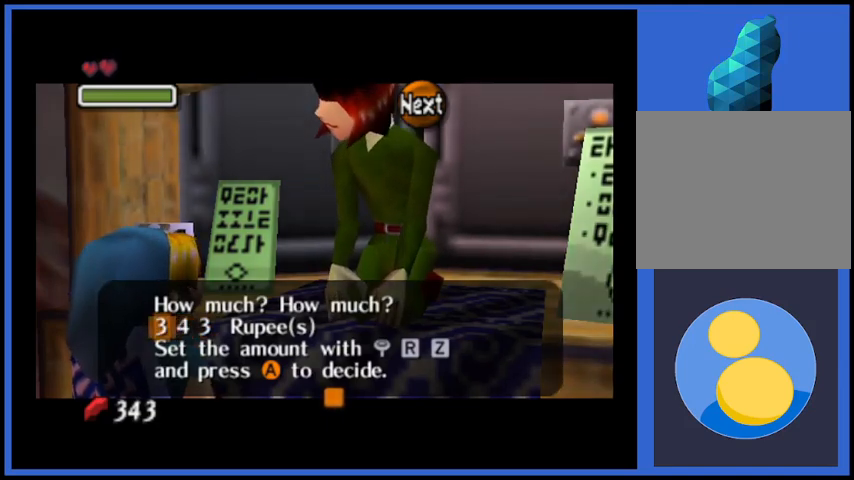
Gameplay with a controller (Xbox layout); each line is a JSON object with the inputs held at the frame after it. "events" lists button and stick changes between this image and that frame as [ms after this image, input, new state], when the widget could be followed in between. Not read: L3 R3.
{"buttons": [], "left_stick": "center", "right_stick": "center", "events": [[125, "A", "down"], [292, "A", "up"]]}
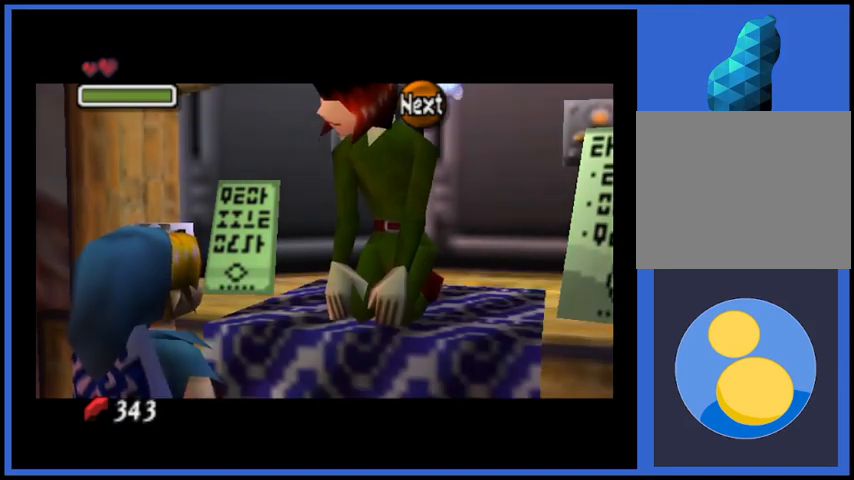
{"buttons": ["A"], "left_stick": "center", "right_stick": "center", "events": [[375, "A", "down"]]}
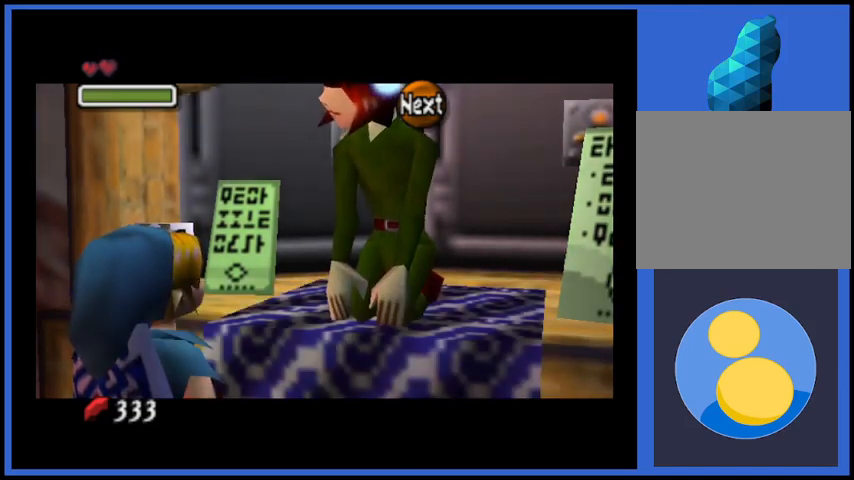
{"buttons": [], "left_stick": "center", "right_stick": "center", "events": [[42, "A", "up"]]}
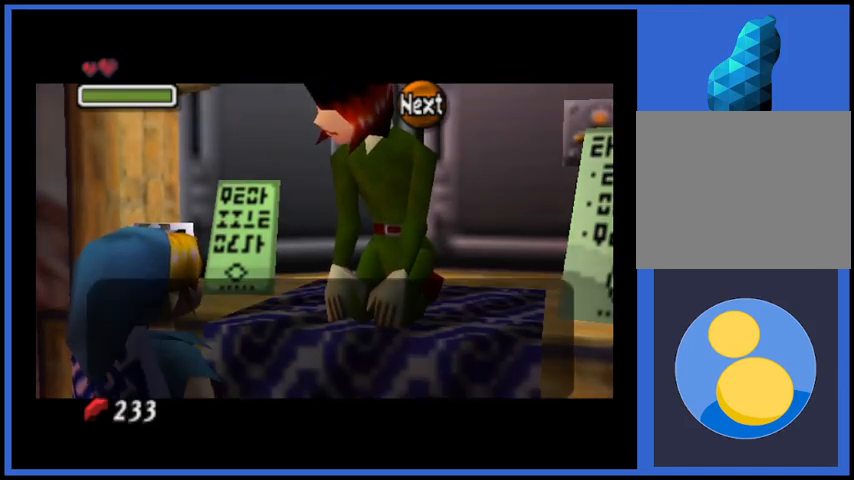
{"buttons": [], "left_stick": "center", "right_stick": "center", "events": [[250, "X", "down"], [375, "X", "up"]]}
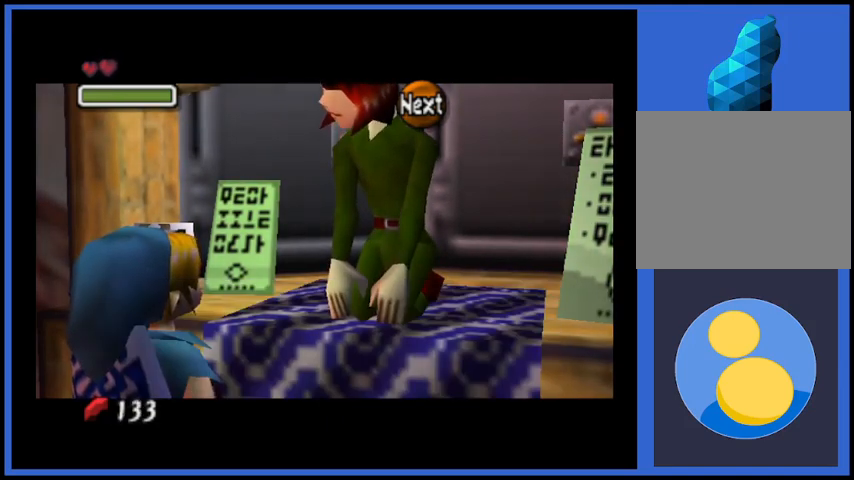
{"buttons": ["X"], "left_stick": "center", "right_stick": "center", "events": [[417, "X", "down"]]}
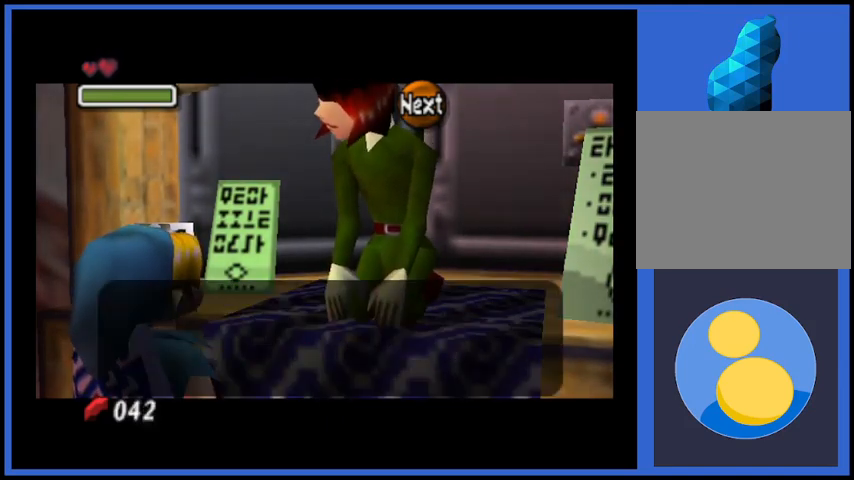
{"buttons": ["X"], "left_stick": "center", "right_stick": "center", "events": [[41, "X", "up"], [458, "X", "down"]]}
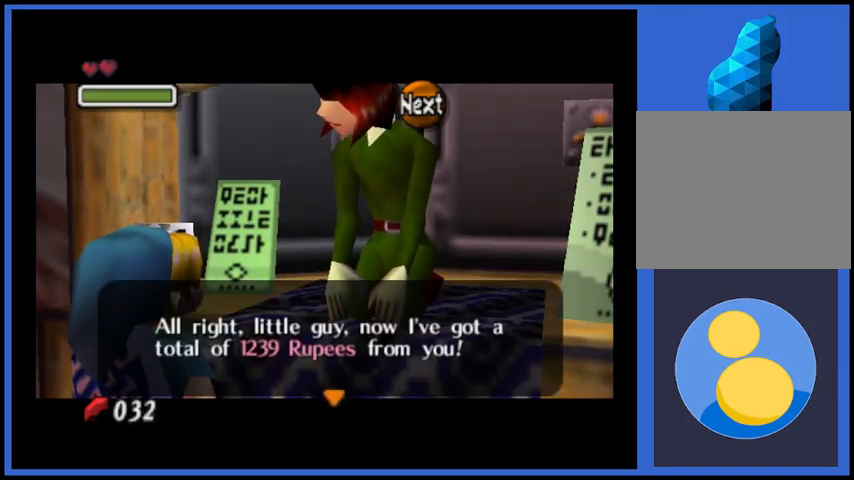
{"buttons": [], "left_stick": "center", "right_stick": "center", "events": [[42, "X", "up"]]}
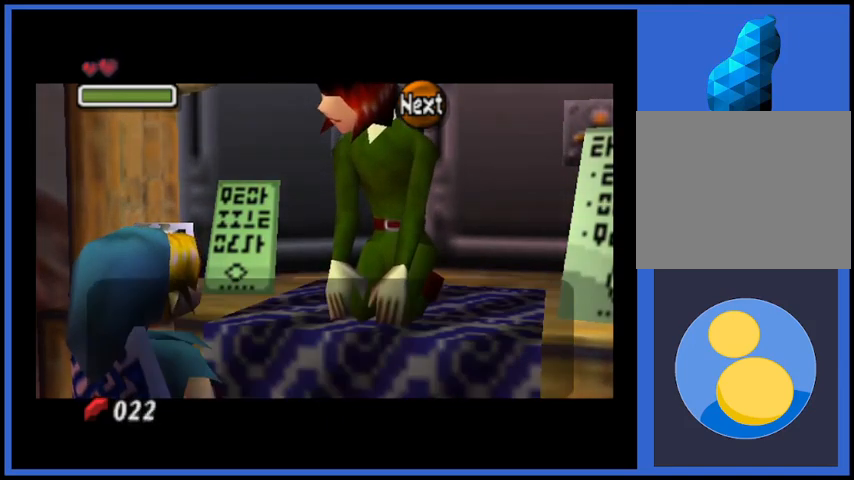
{"buttons": [], "left_stick": "center", "right_stick": "center", "events": [[375, "X", "down"], [500, "X", "up"]]}
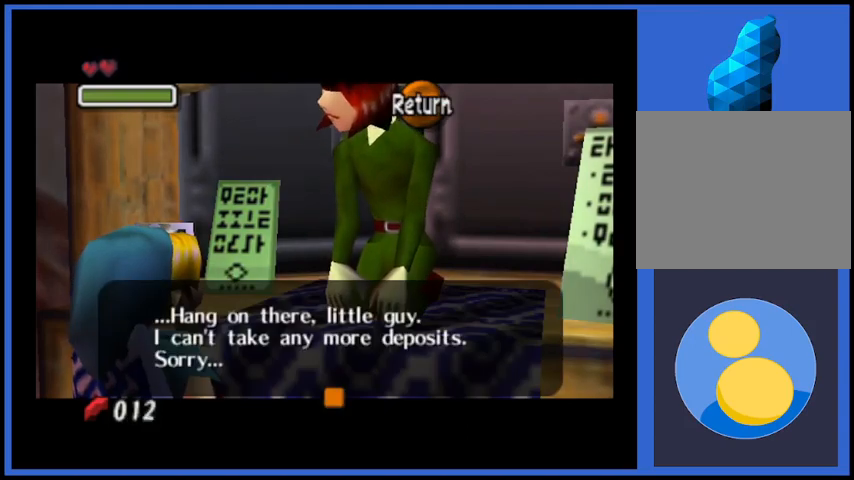
{"buttons": [], "left_stick": "up-left", "right_stick": "center", "events": [[167, "left_stick", "up-left"]]}
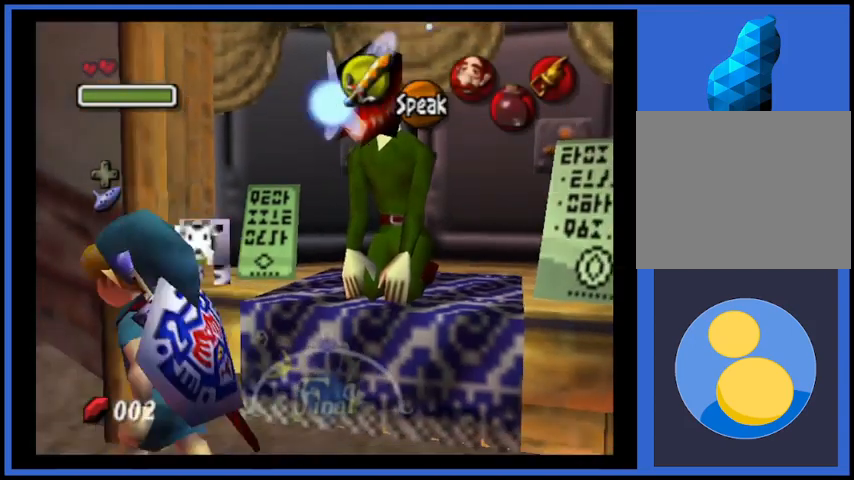
{"buttons": [], "left_stick": "up", "right_stick": "center", "events": [[458, "left_stick", "up"]]}
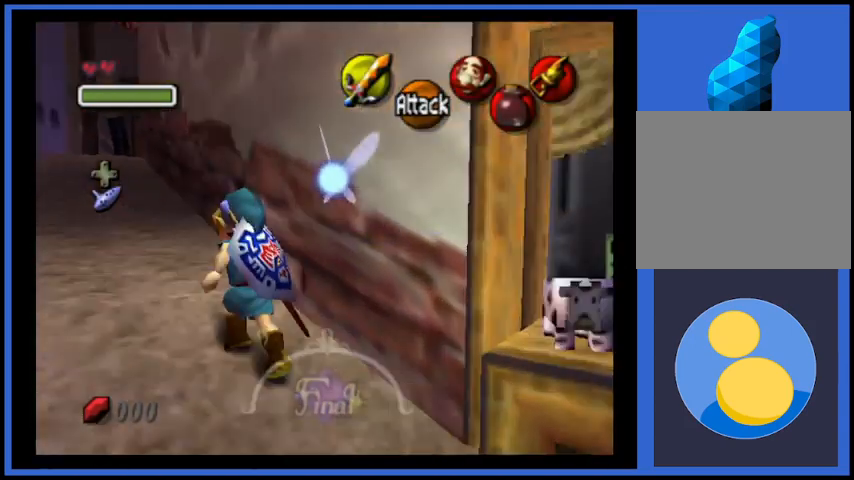
{"buttons": [], "left_stick": "up", "right_stick": "center", "events": [[167, "A", "down"], [459, "A", "up"]]}
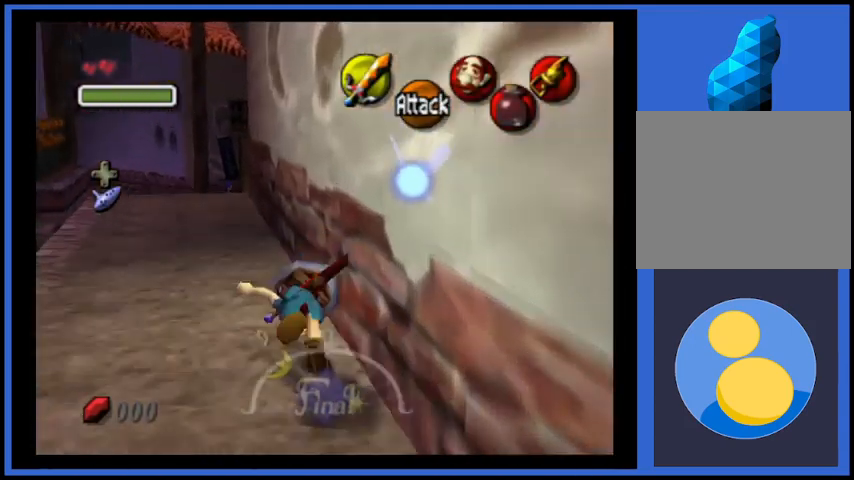
{"buttons": ["A"], "left_stick": "up", "right_stick": "center", "events": [[500, "A", "down"]]}
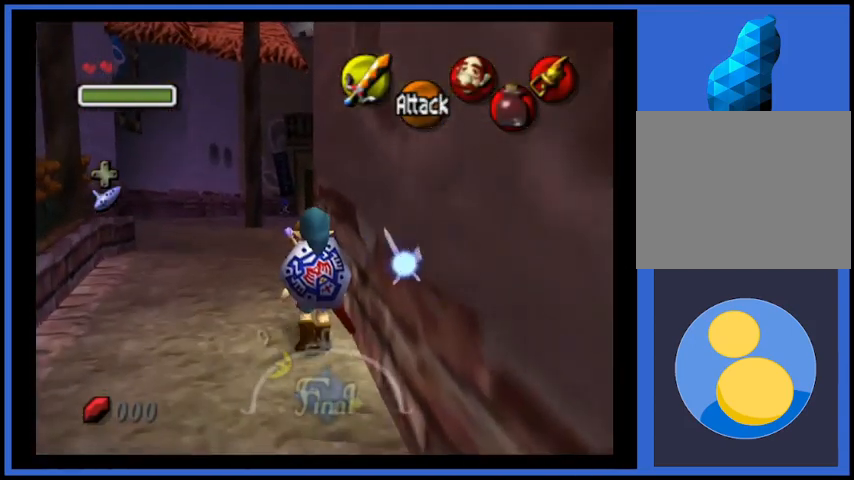
{"buttons": [], "left_stick": "up", "right_stick": "center", "events": [[209, "A", "up"]]}
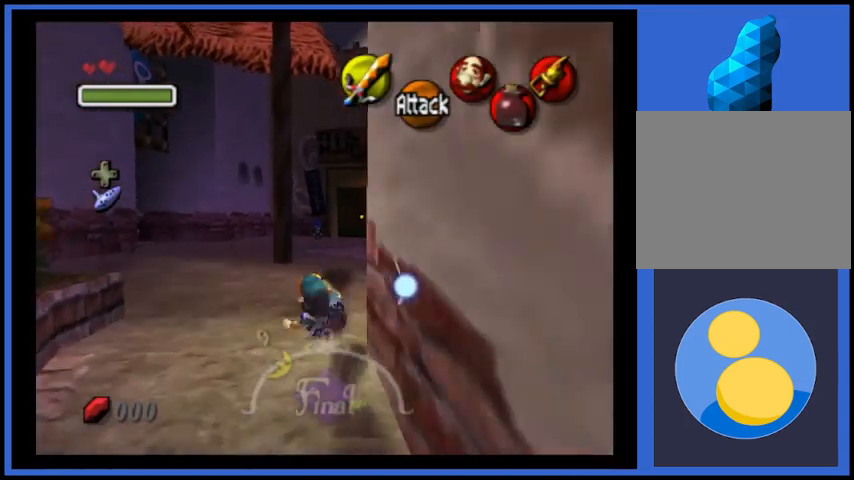
{"buttons": [], "left_stick": "up-right", "right_stick": "center", "events": [[208, "left_stick", "up-right"]]}
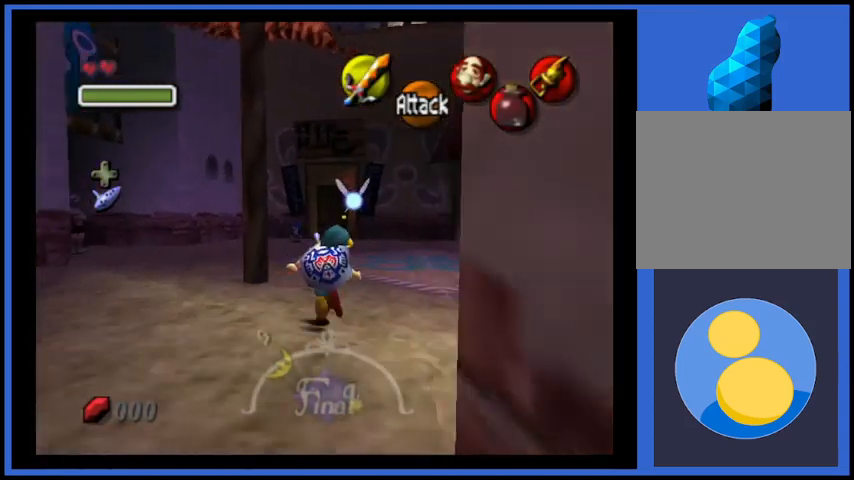
{"buttons": [], "left_stick": "up-right", "right_stick": "center", "events": []}
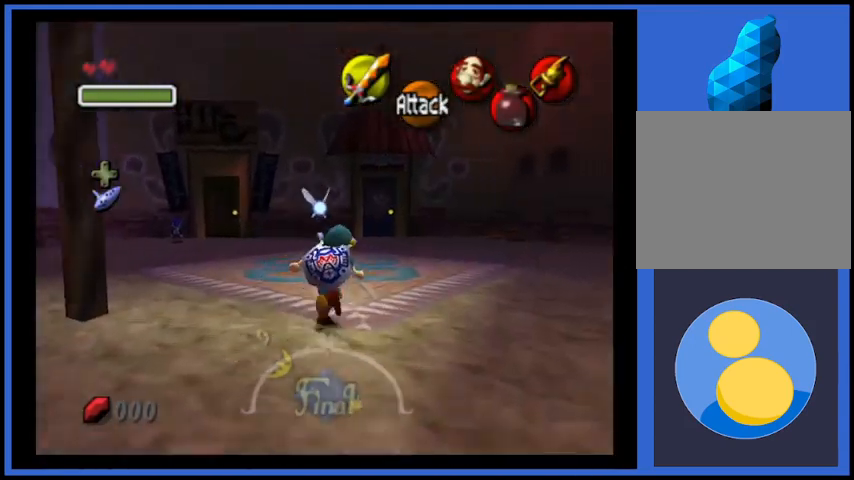
{"buttons": [], "left_stick": "up-right", "right_stick": "center", "events": []}
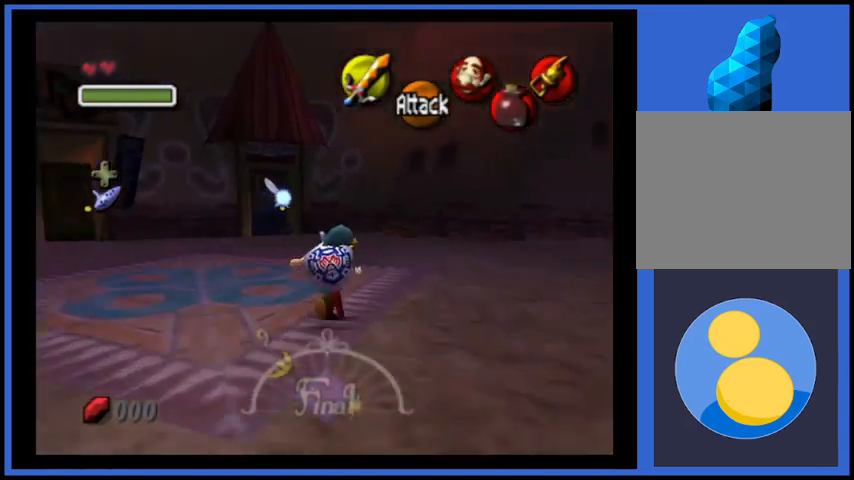
{"buttons": [], "left_stick": "up-right", "right_stick": "center", "events": [[84, "A", "down"], [376, "A", "up"]]}
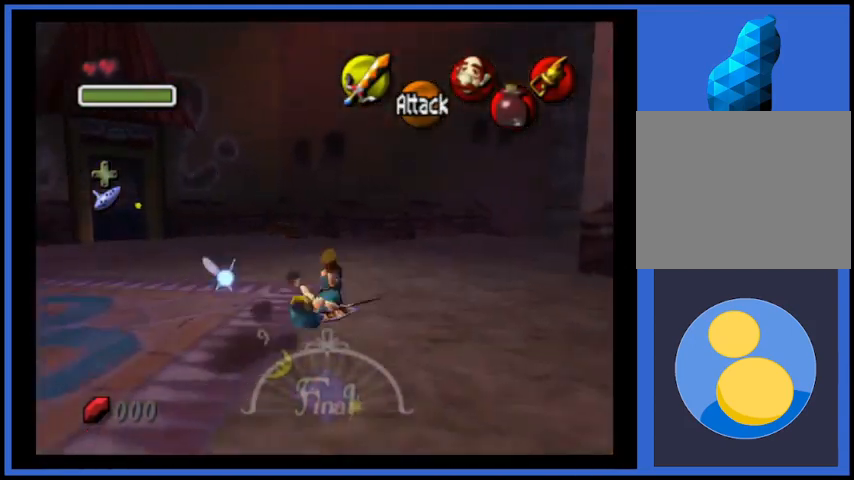
{"buttons": ["A"], "left_stick": "up-right", "right_stick": "center", "events": [[500, "A", "down"]]}
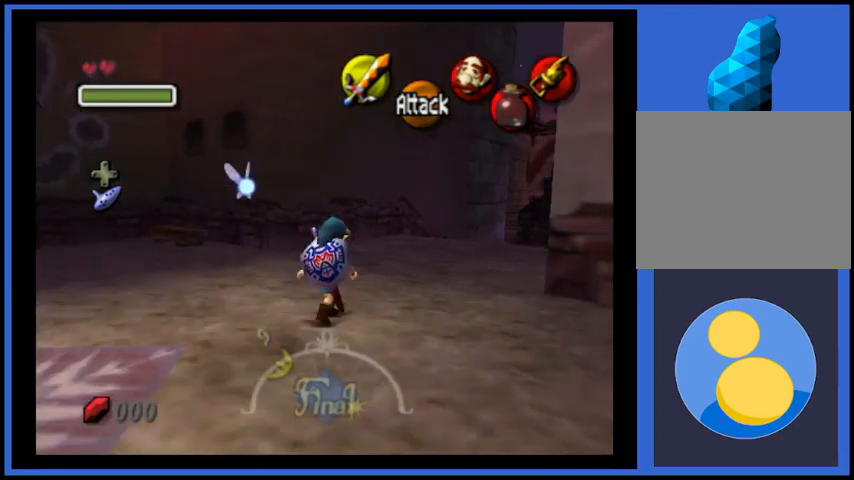
{"buttons": [], "left_stick": "up-right", "right_stick": "center", "events": [[167, "A", "up"]]}
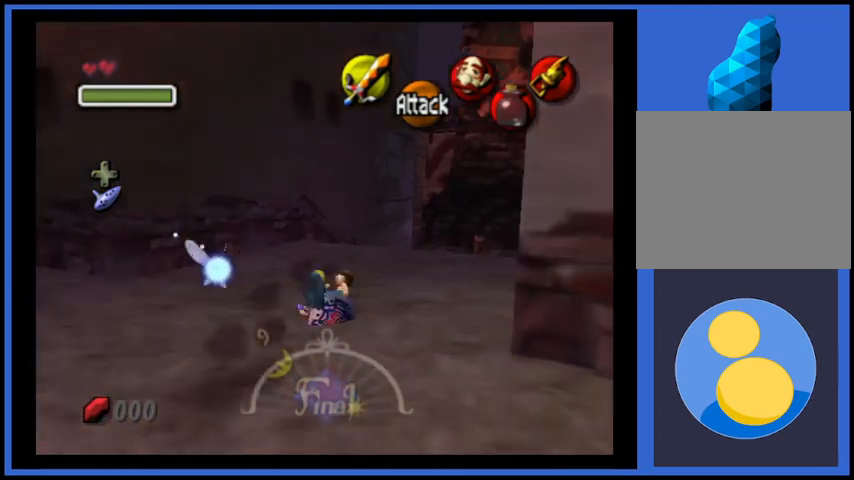
{"buttons": [], "left_stick": "up", "right_stick": "center", "events": [[83, "left_stick", "up"], [250, "A", "down"], [500, "A", "up"]]}
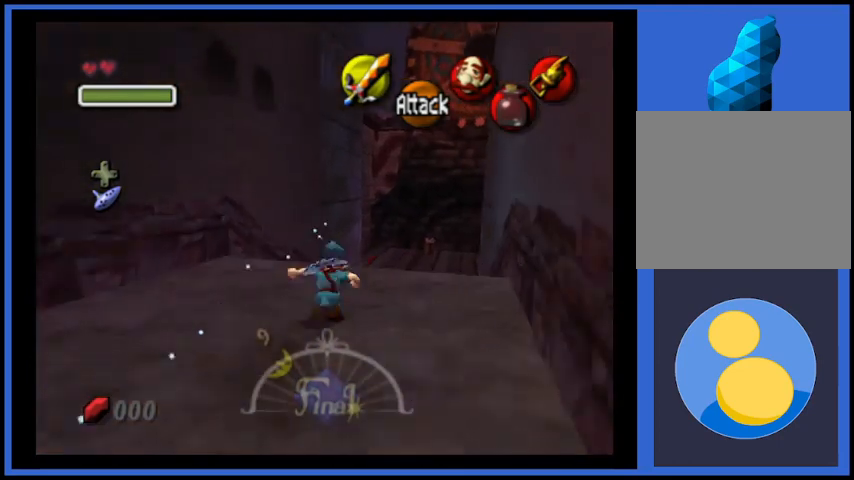
{"buttons": [], "left_stick": "up", "right_stick": "center", "events": []}
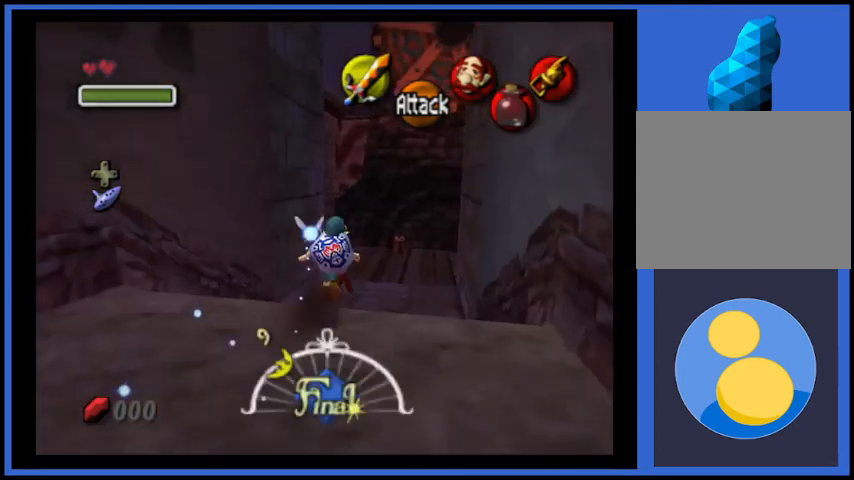
{"buttons": [], "left_stick": "up", "right_stick": "center", "events": [[41, "A", "down"], [417, "A", "up"]]}
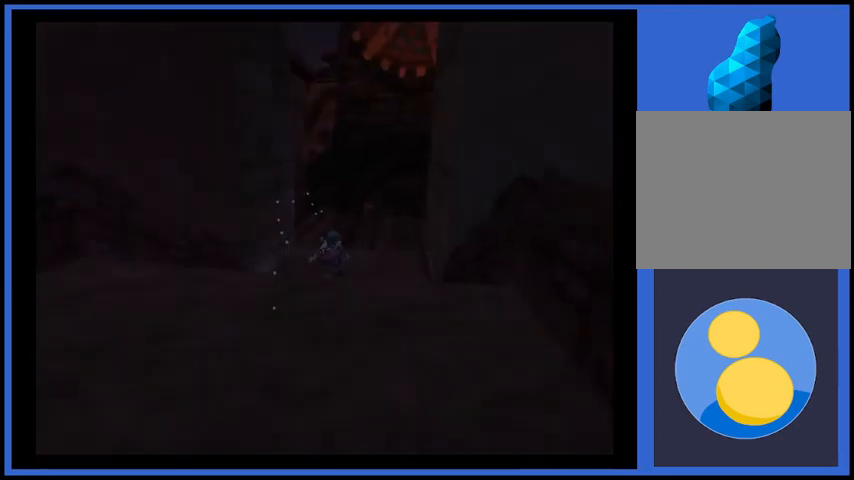
{"buttons": [], "left_stick": "center", "right_stick": "center", "events": [[84, "left_stick", "center"]]}
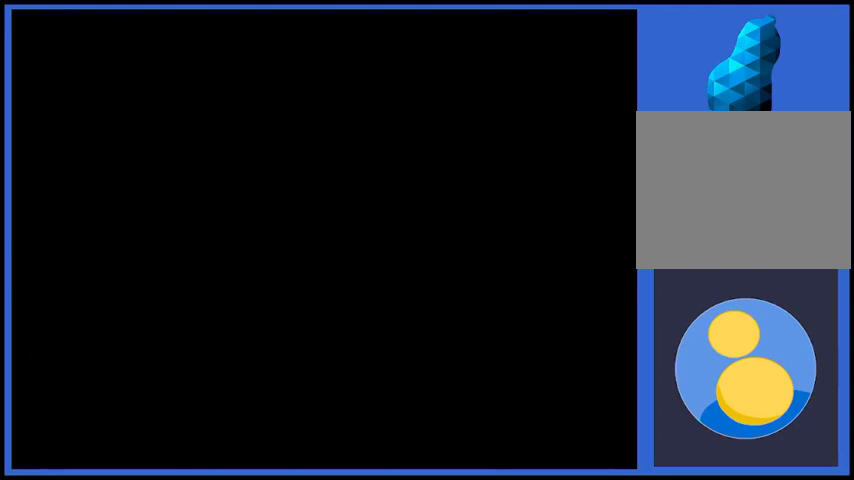
{"buttons": [], "left_stick": "center", "right_stick": "center", "events": []}
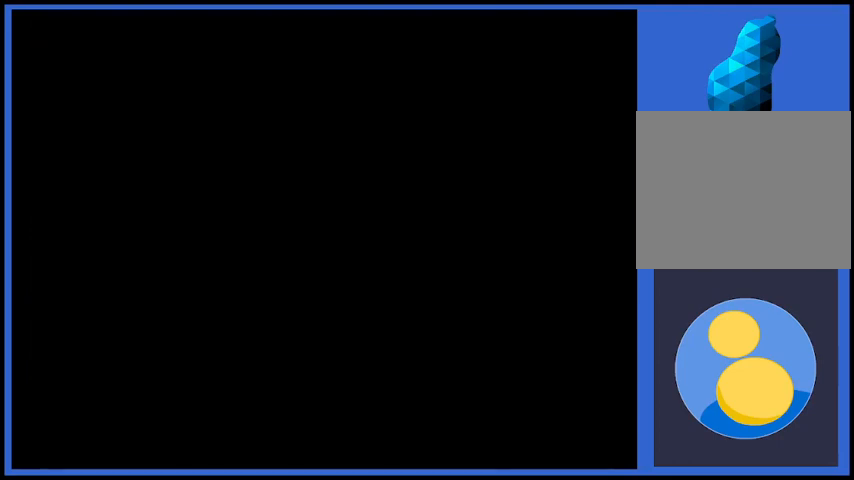
{"buttons": [], "left_stick": "center", "right_stick": "center", "events": []}
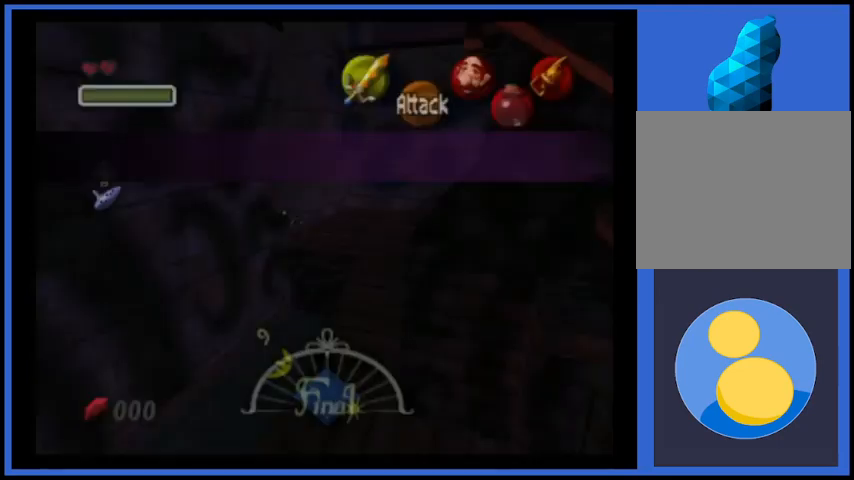
{"buttons": [], "left_stick": "up-left", "right_stick": "center", "events": [[333, "left_stick", "up-left"]]}
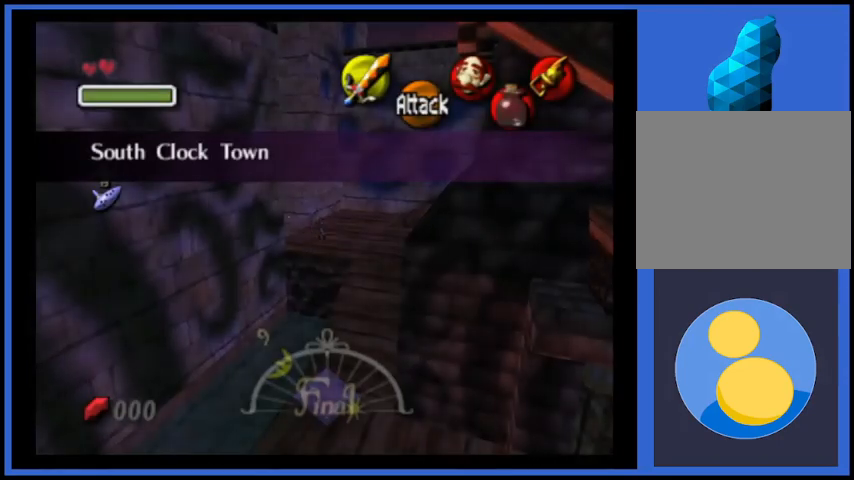
{"buttons": [], "left_stick": "up-right", "right_stick": "center", "events": [[42, "left_stick", "up-right"]]}
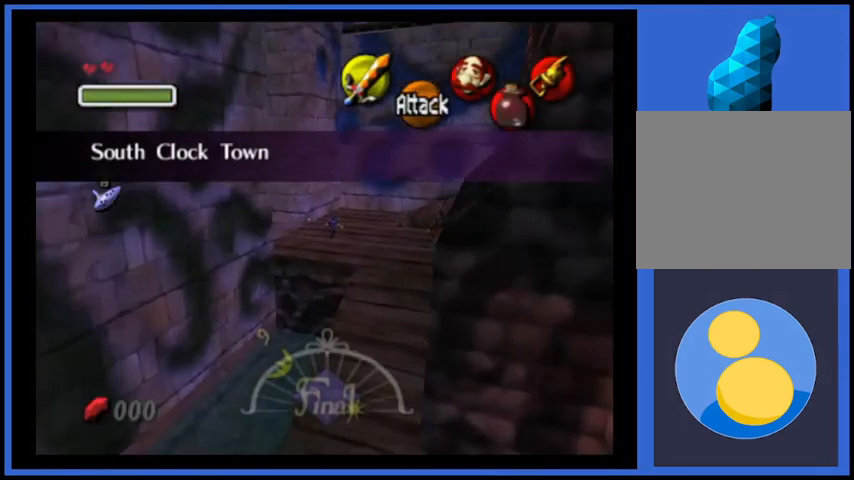
{"buttons": [], "left_stick": "up-right", "right_stick": "center", "events": []}
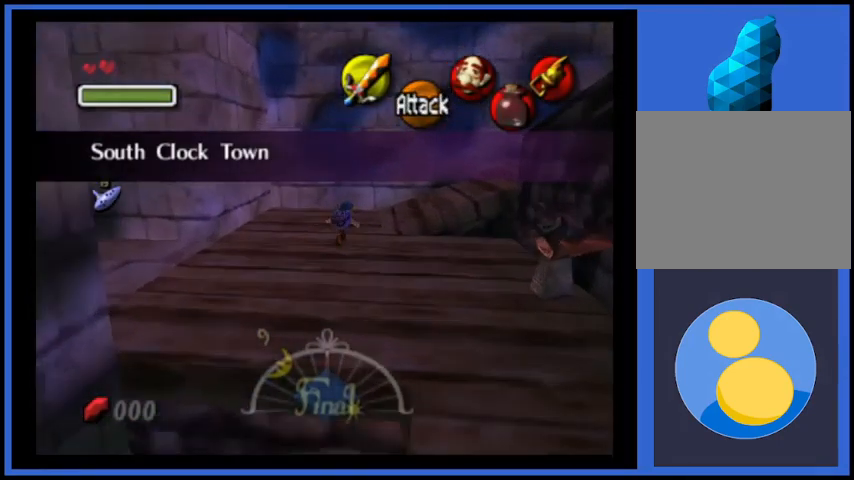
{"buttons": [], "left_stick": "up-right", "right_stick": "center", "events": []}
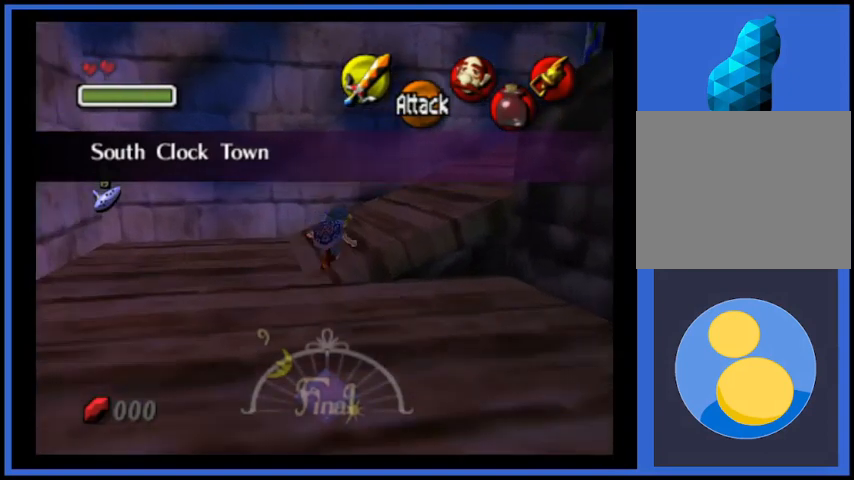
{"buttons": ["A"], "left_stick": "up-right", "right_stick": "center", "events": [[208, "A", "down"]]}